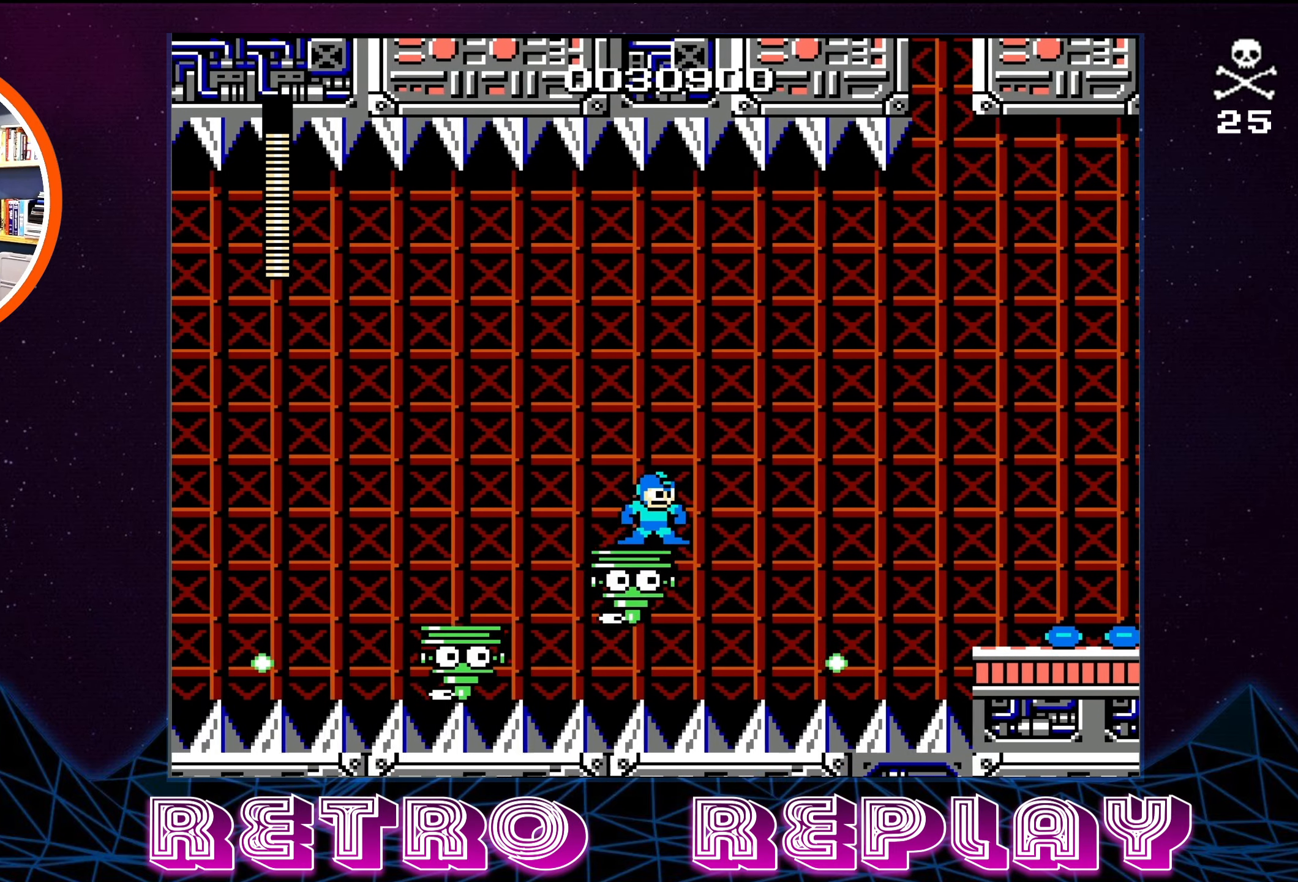
Gameplay with a controller (Nintendo layout); each line is a JSON object with the inputs held at the frame after it. "events" lists button and stick changes between this image and that frame as [ms after this image, input, new state], when the widget could be followed in between. Not read: L3 R3.
{"buttons": [], "events": []}
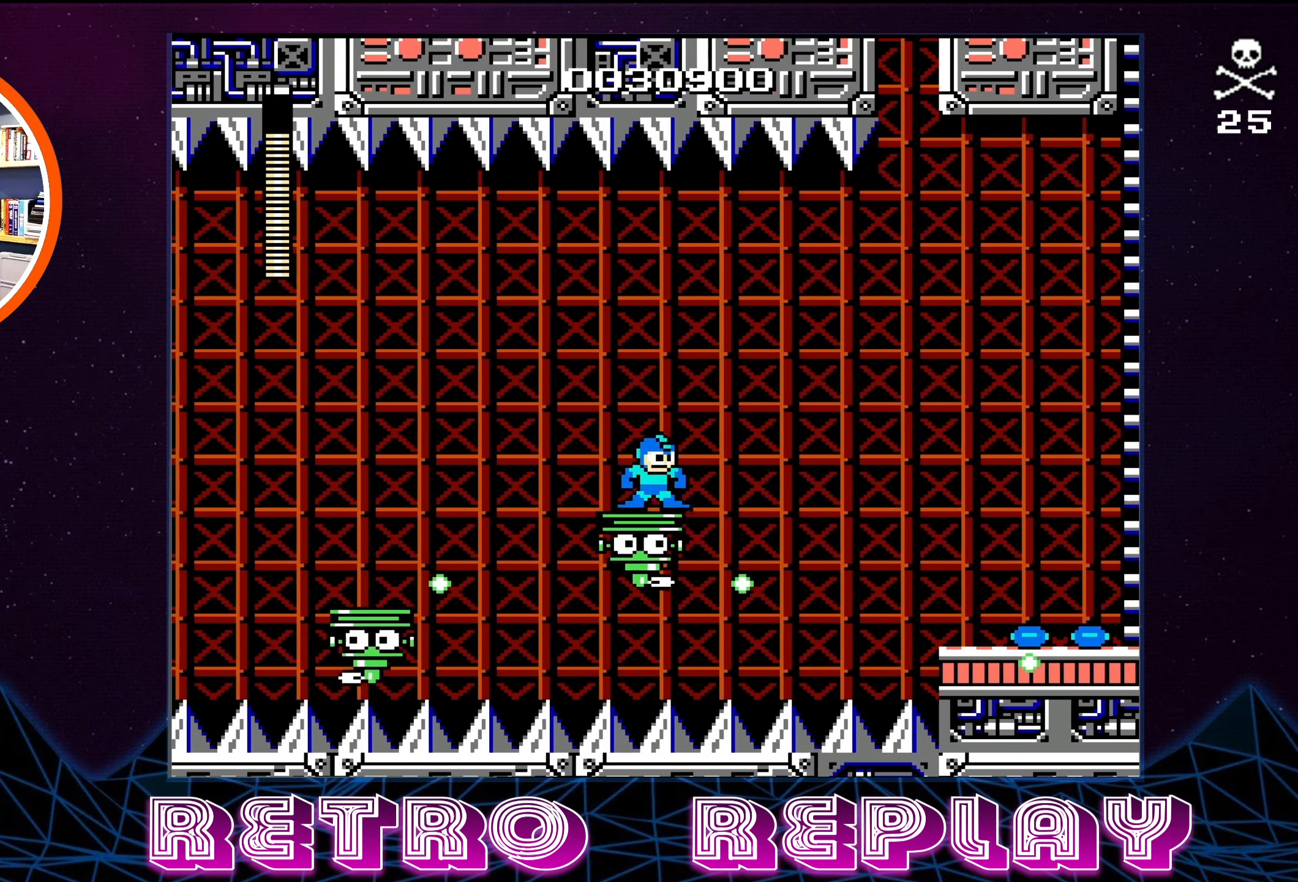
{"buttons": ["START"], "events": [[350, "START", "down"]]}
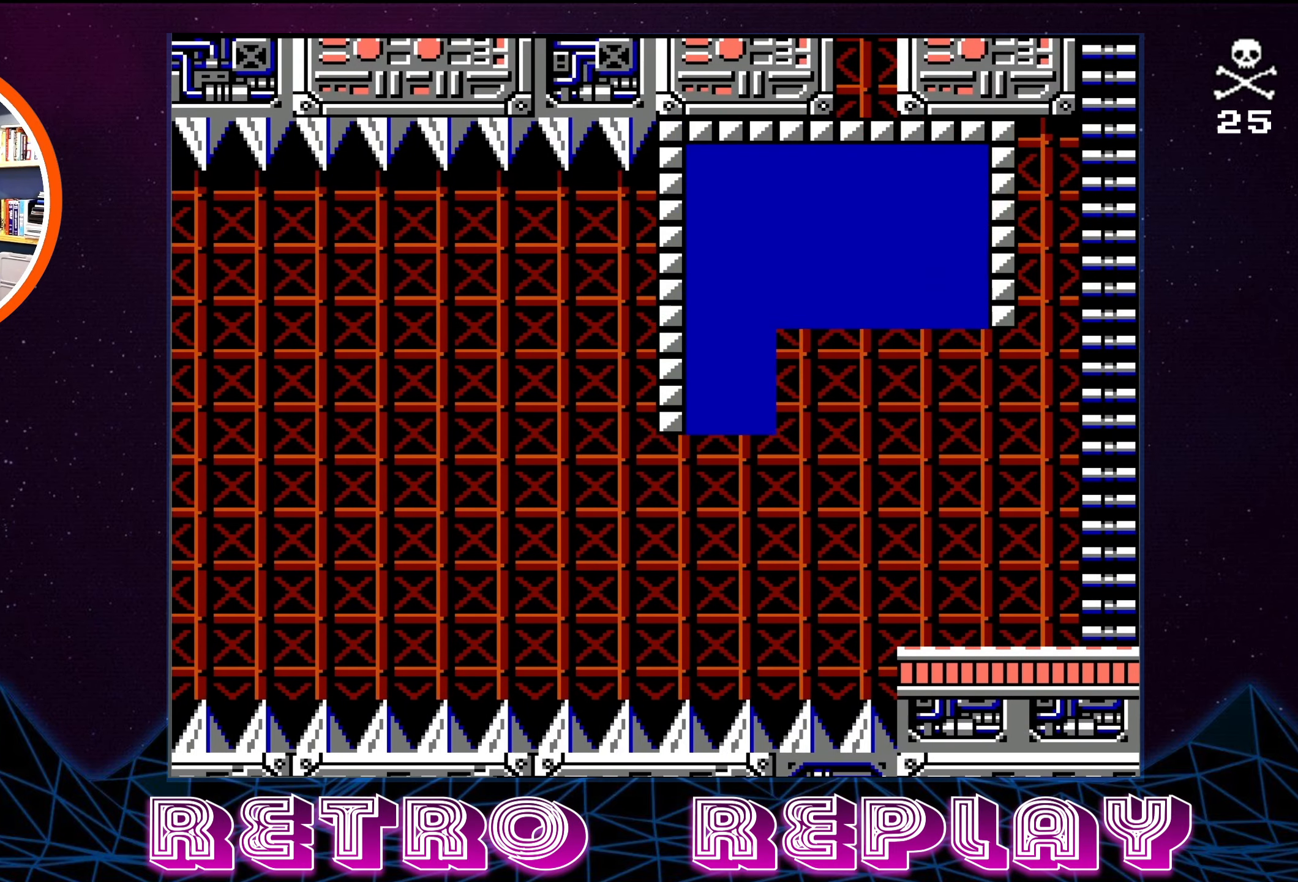
{"buttons": [], "events": [[17, "START", "up"]]}
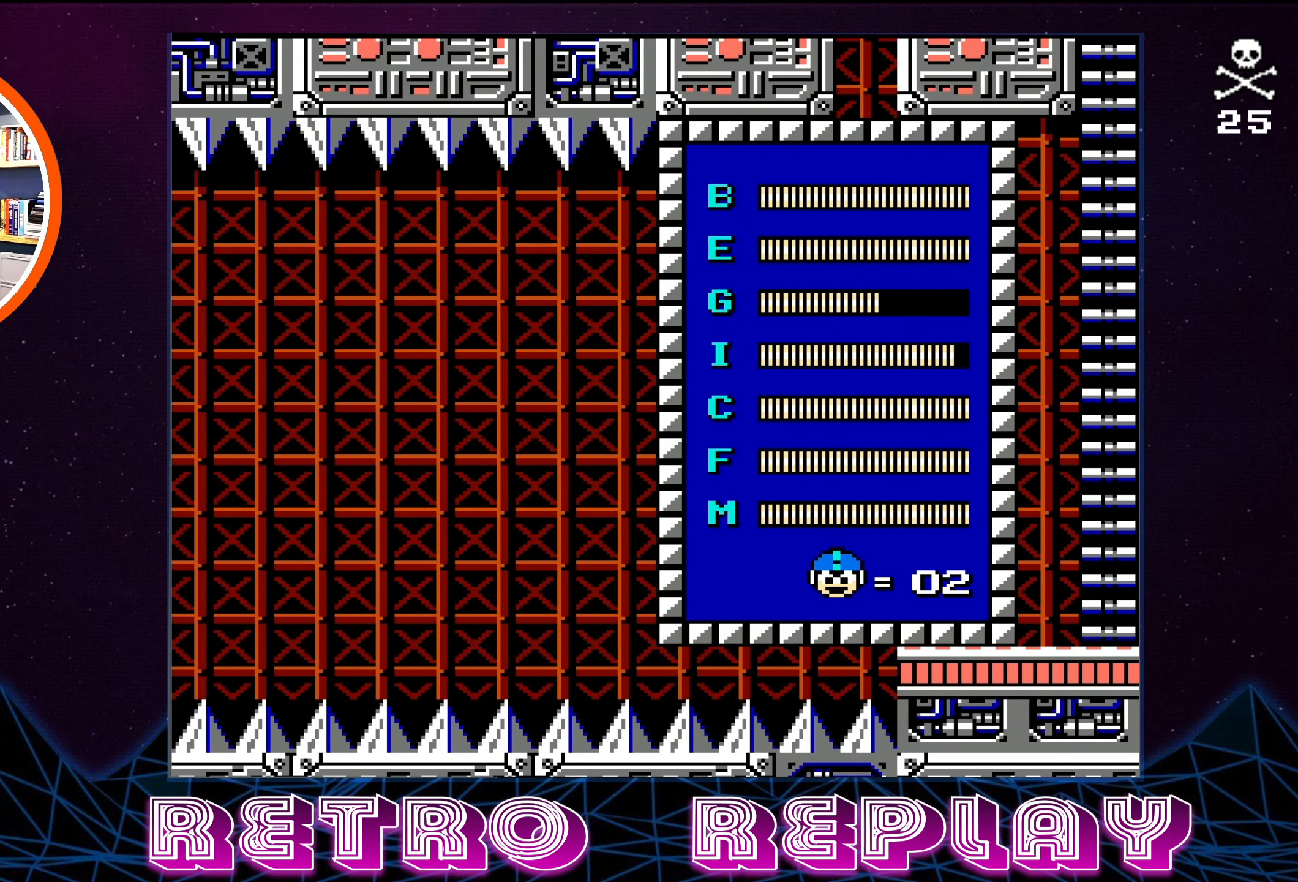
{"buttons": [], "events": [[317, "DPAD_UP", "down"], [417, "DPAD_UP", "up"]]}
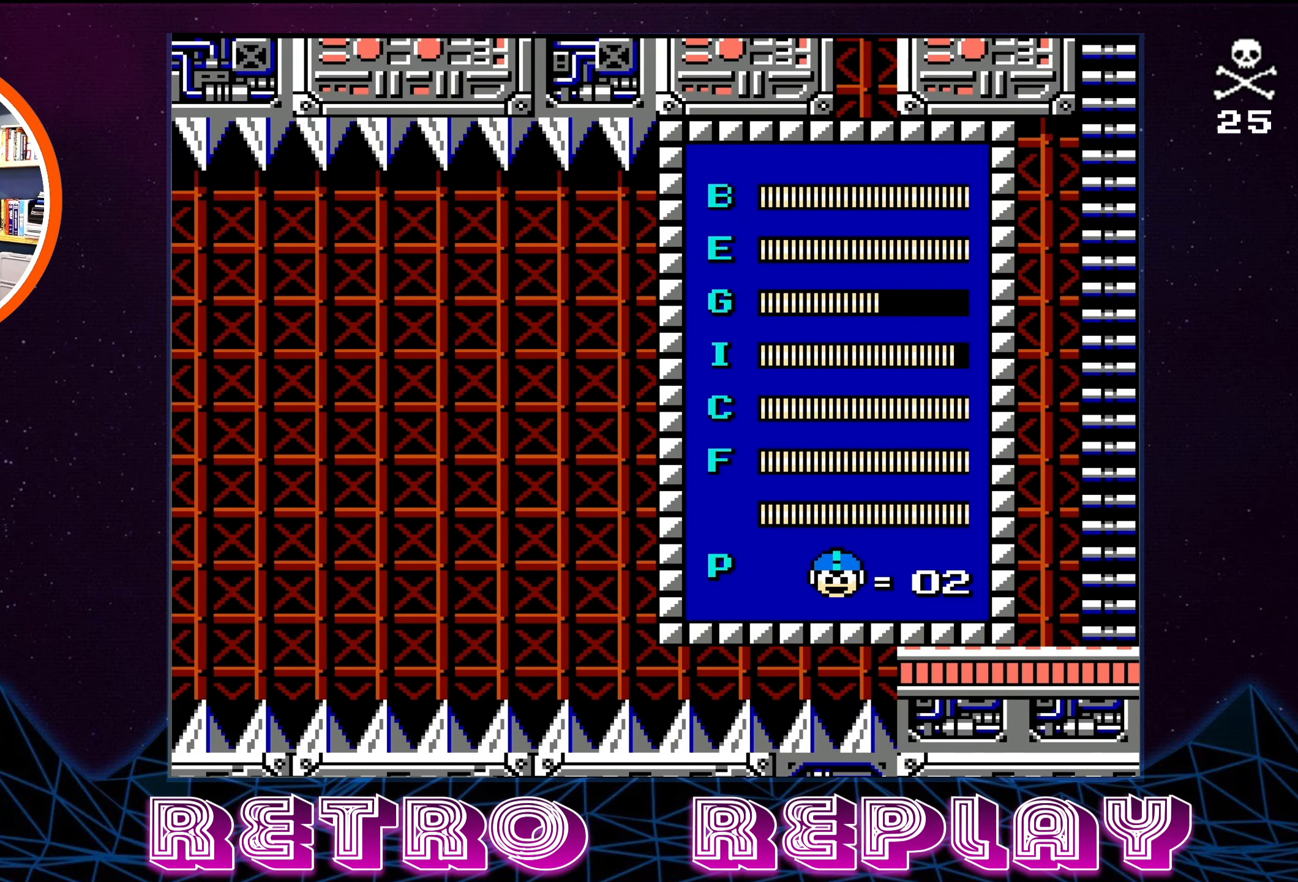
{"buttons": [], "events": [[17, "DPAD_UP", "down"], [117, "DPAD_UP", "up"], [200, "DPAD_UP", "down"], [300, "DPAD_UP", "up"], [383, "DPAD_UP", "down"], [484, "DPAD_UP", "up"]]}
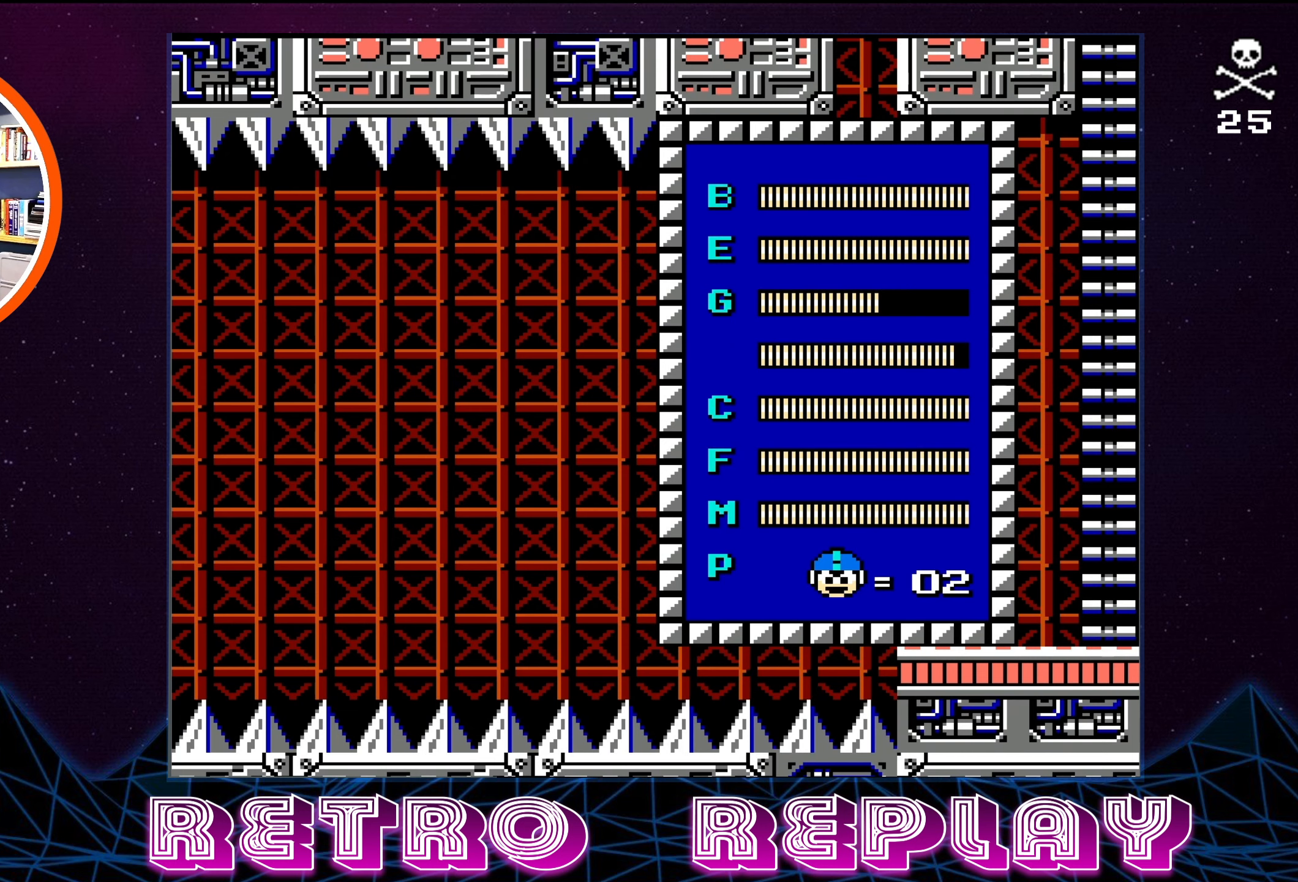
{"buttons": ["DPAD_UP"], "events": [[450, "DPAD_UP", "down"]]}
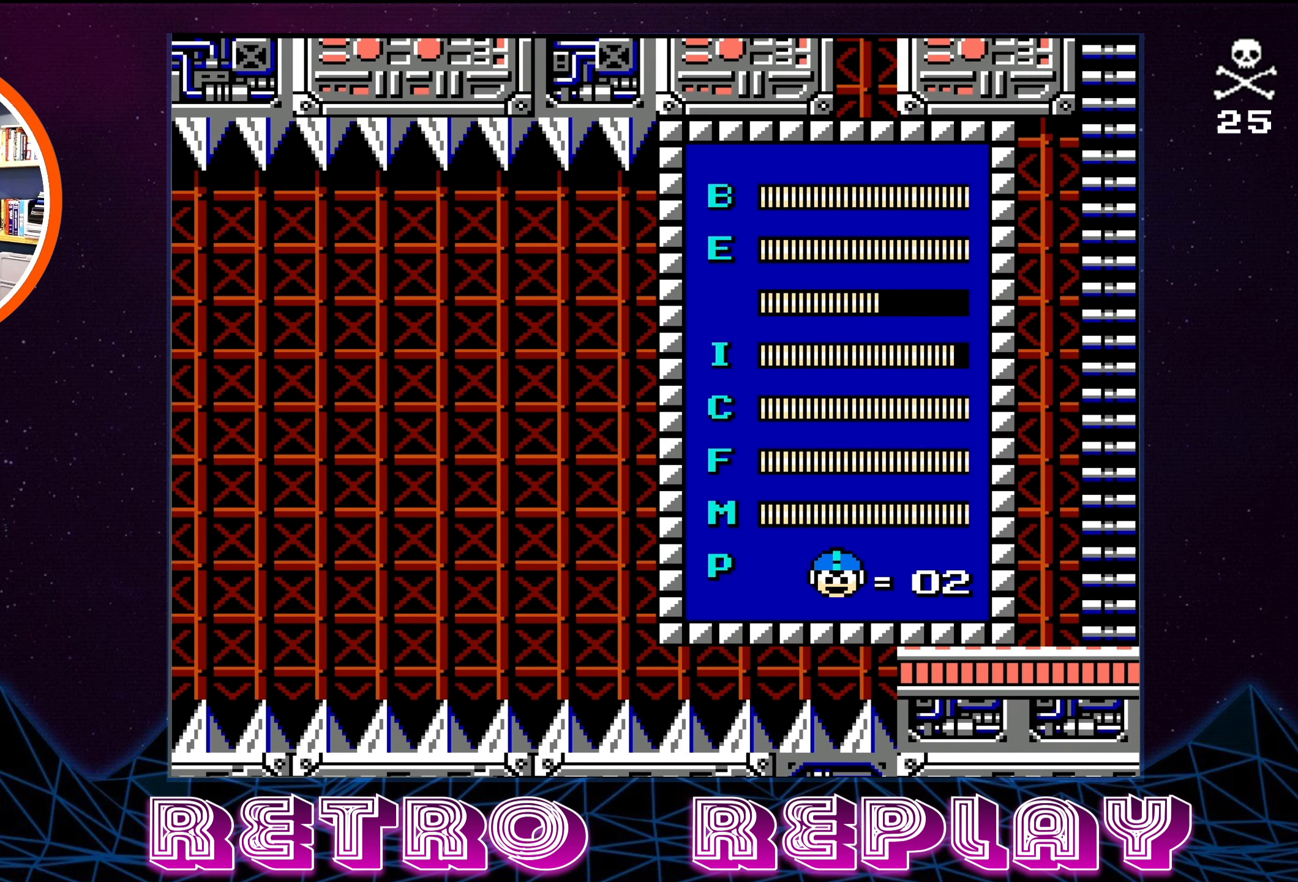
{"buttons": [], "events": [[17, "DPAD_UP", "up"], [284, "START", "down"], [434, "START", "up"]]}
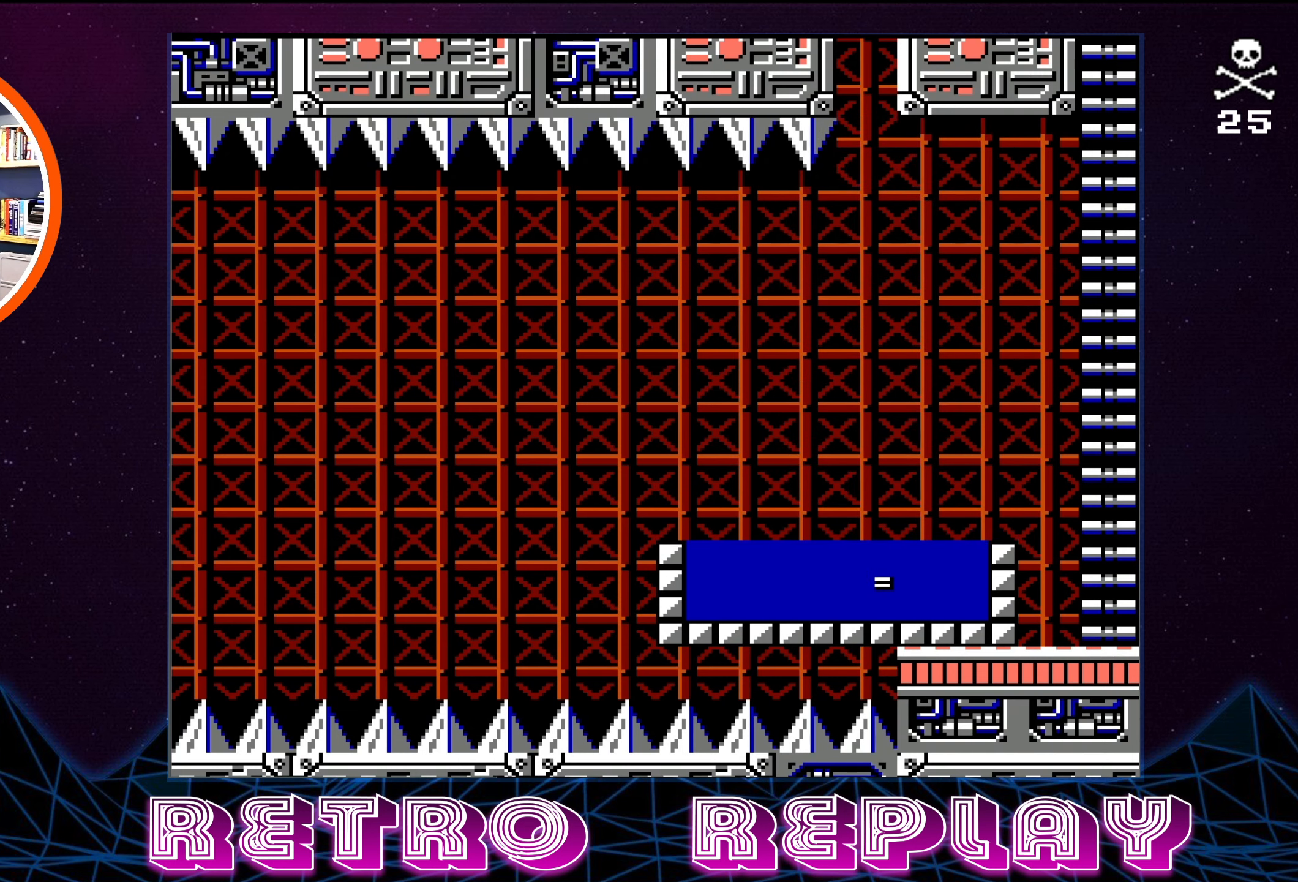
{"buttons": [], "events": []}
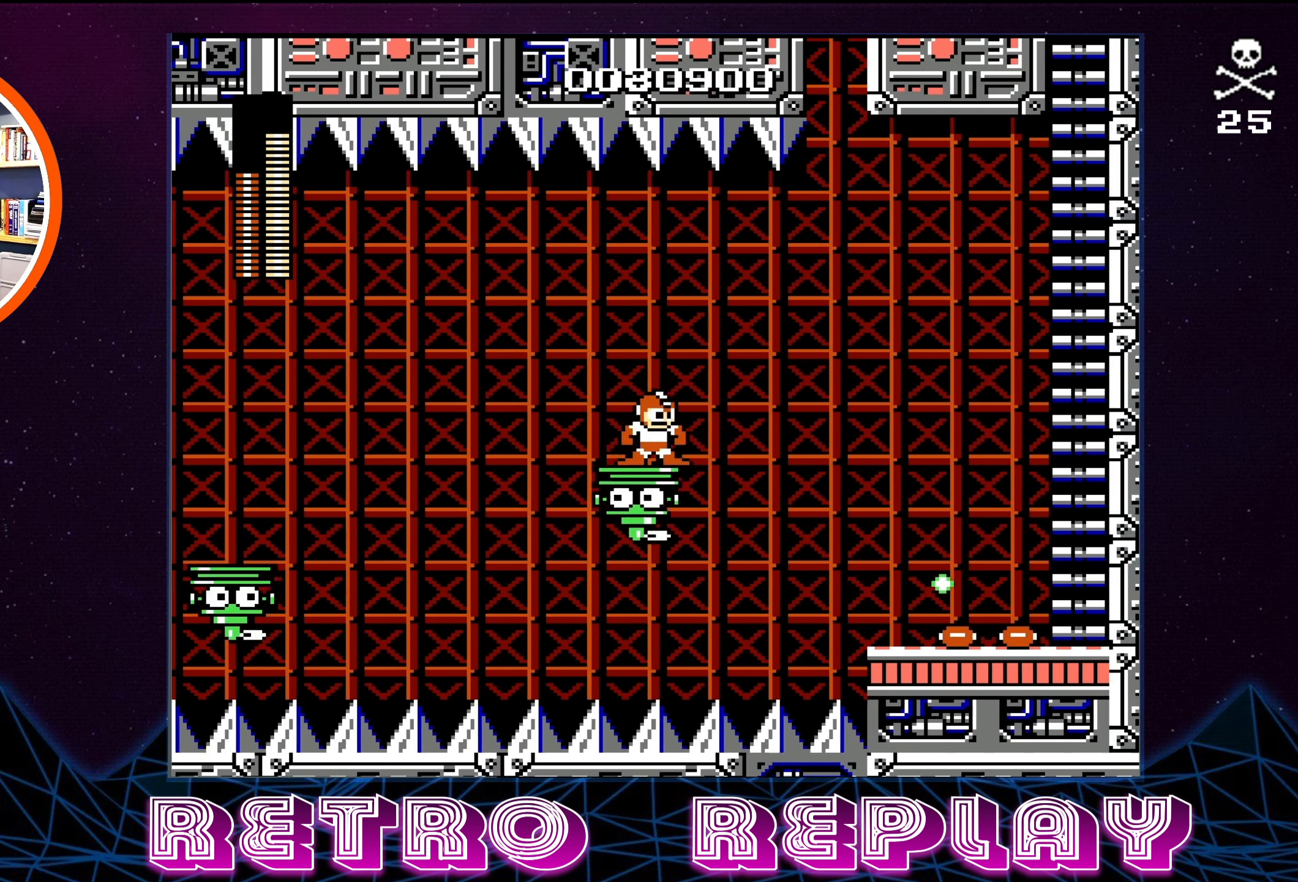
{"buttons": [], "events": []}
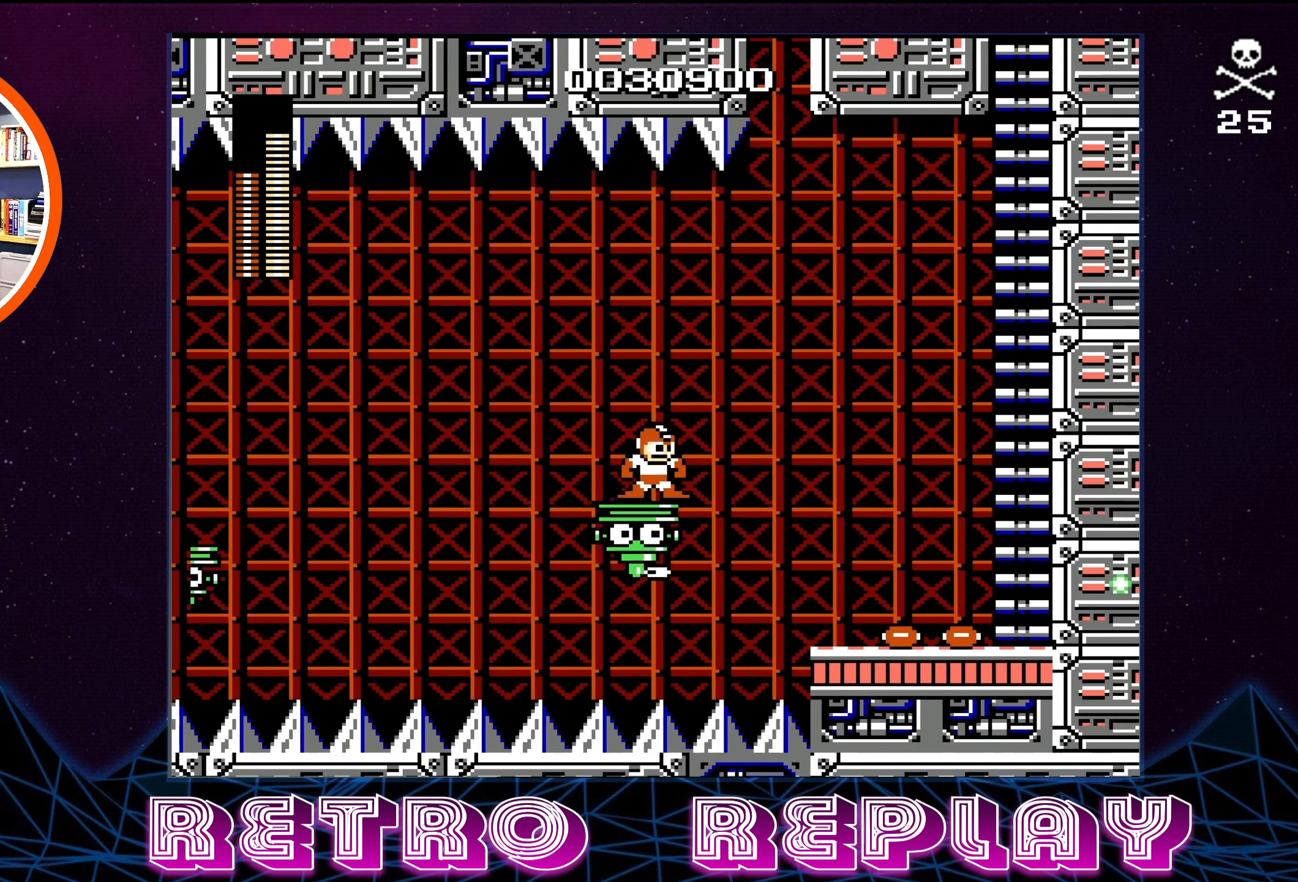
{"buttons": ["A", "DPAD_RIGHT"], "events": [[417, "DPAD_RIGHT", "down"], [450, "A", "down"]]}
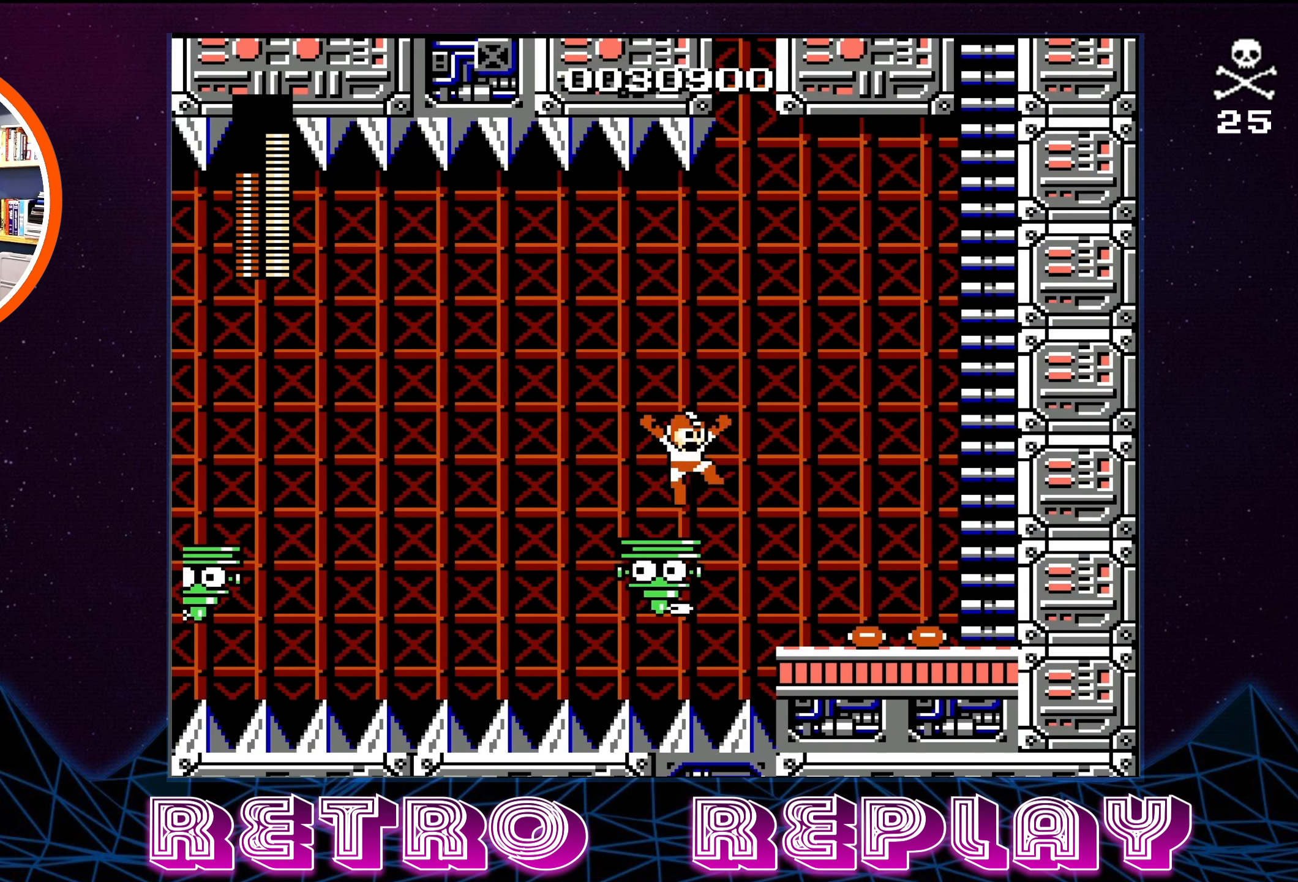
{"buttons": ["DPAD_RIGHT"], "events": [[67, "A", "up"]]}
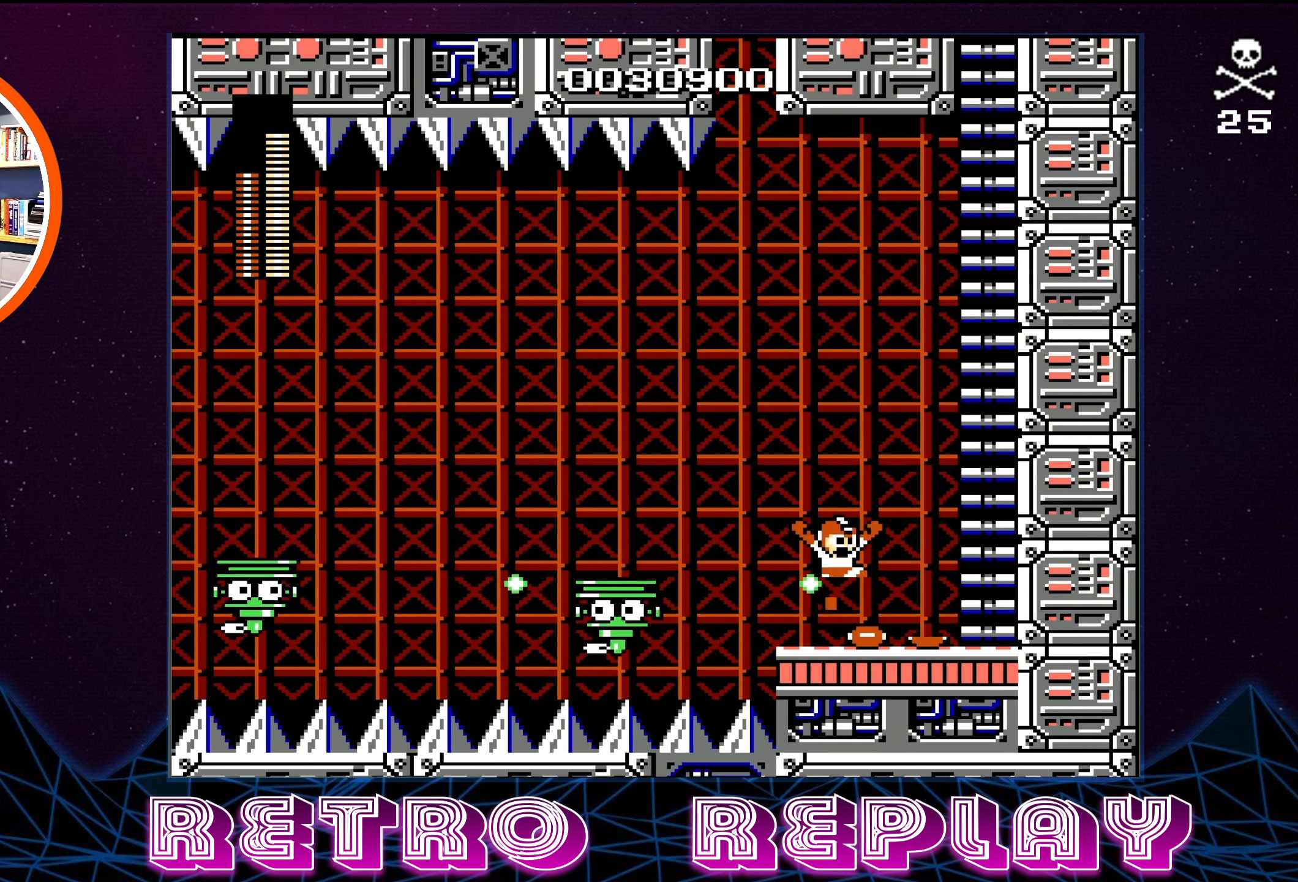
{"buttons": ["DPAD_RIGHT"], "events": []}
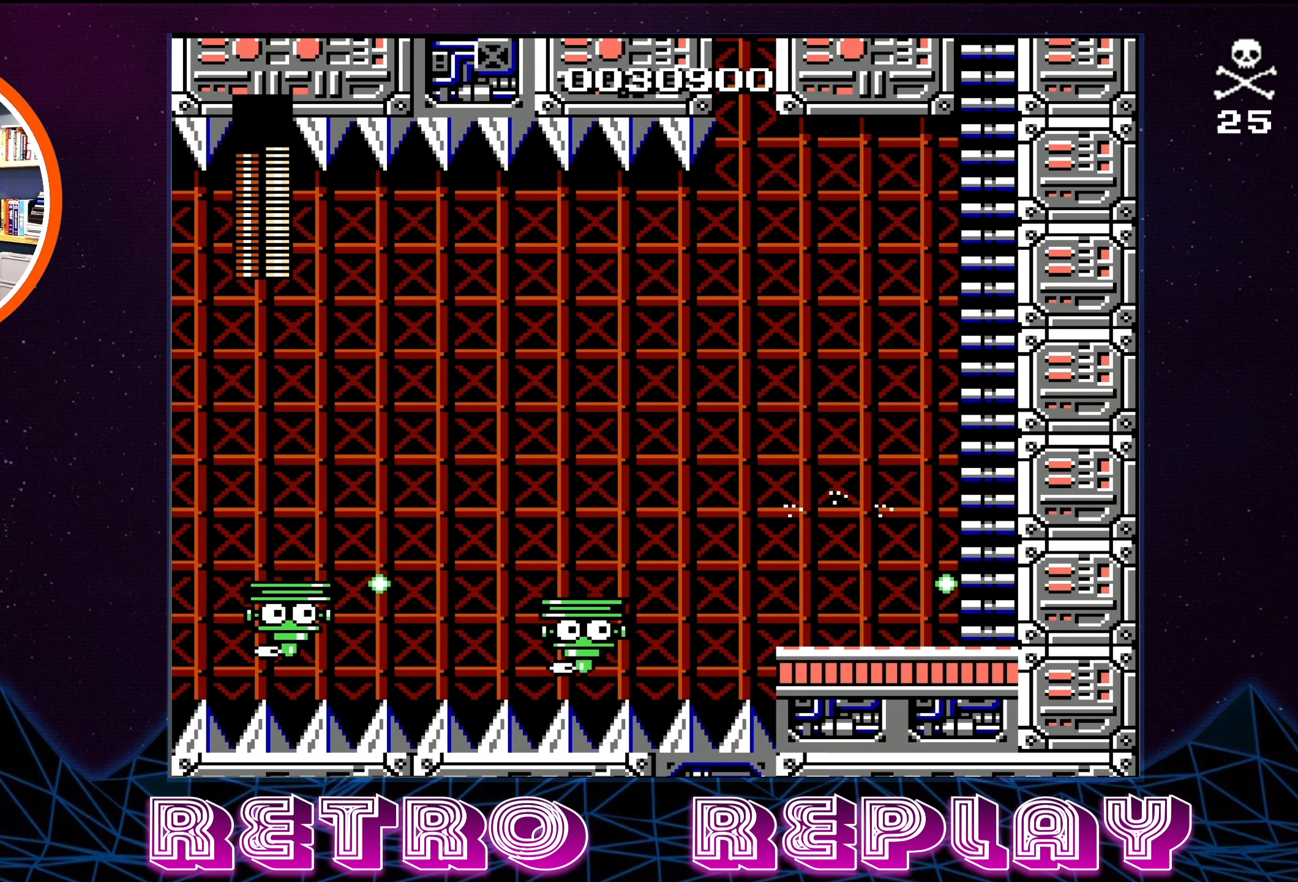
{"buttons": ["A", "DPAD_RIGHT"], "events": [[384, "A", "down"]]}
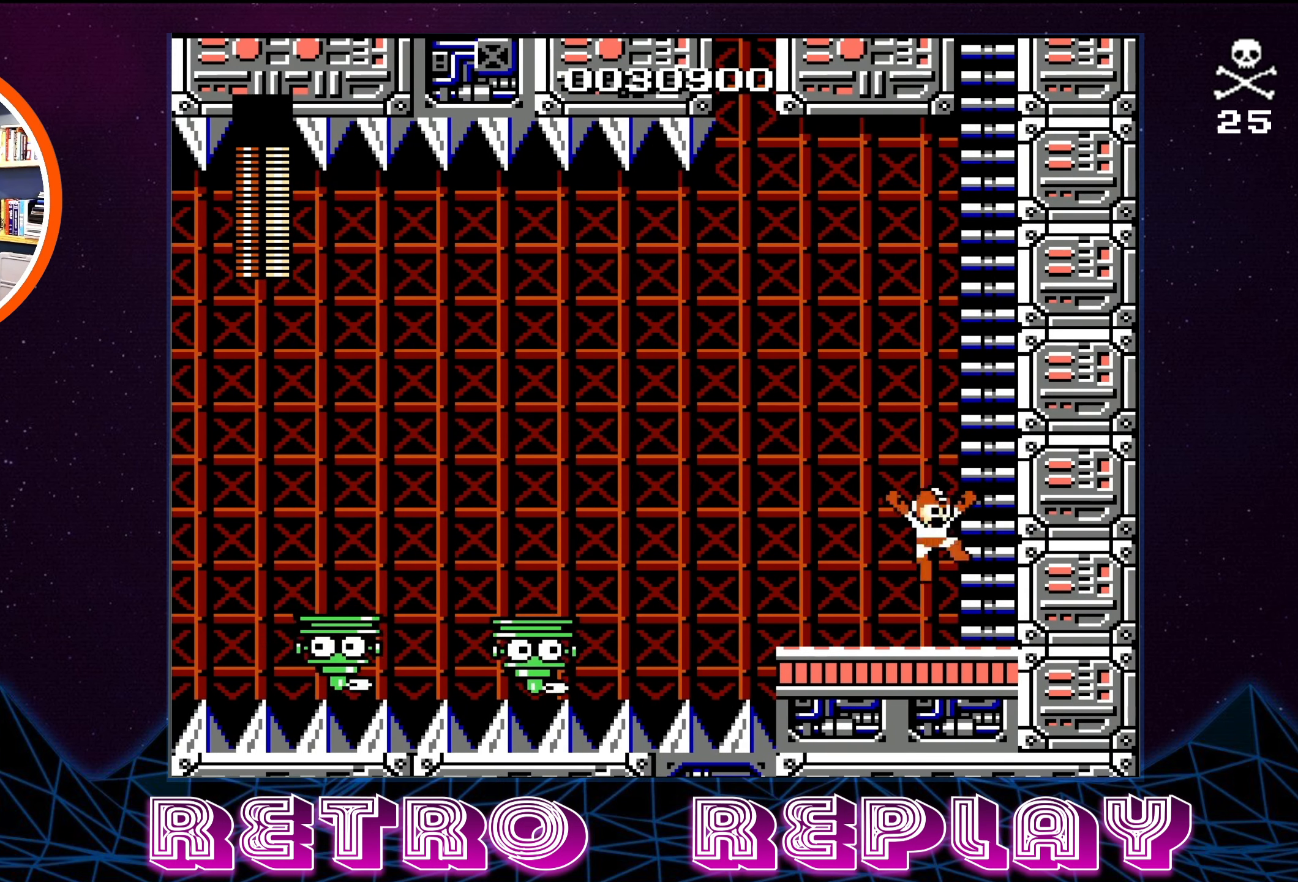
{"buttons": ["DPAD_UP"], "events": [[117, "DPAD_UP", "down"], [150, "DPAD_RIGHT", "up"], [234, "A", "up"]]}
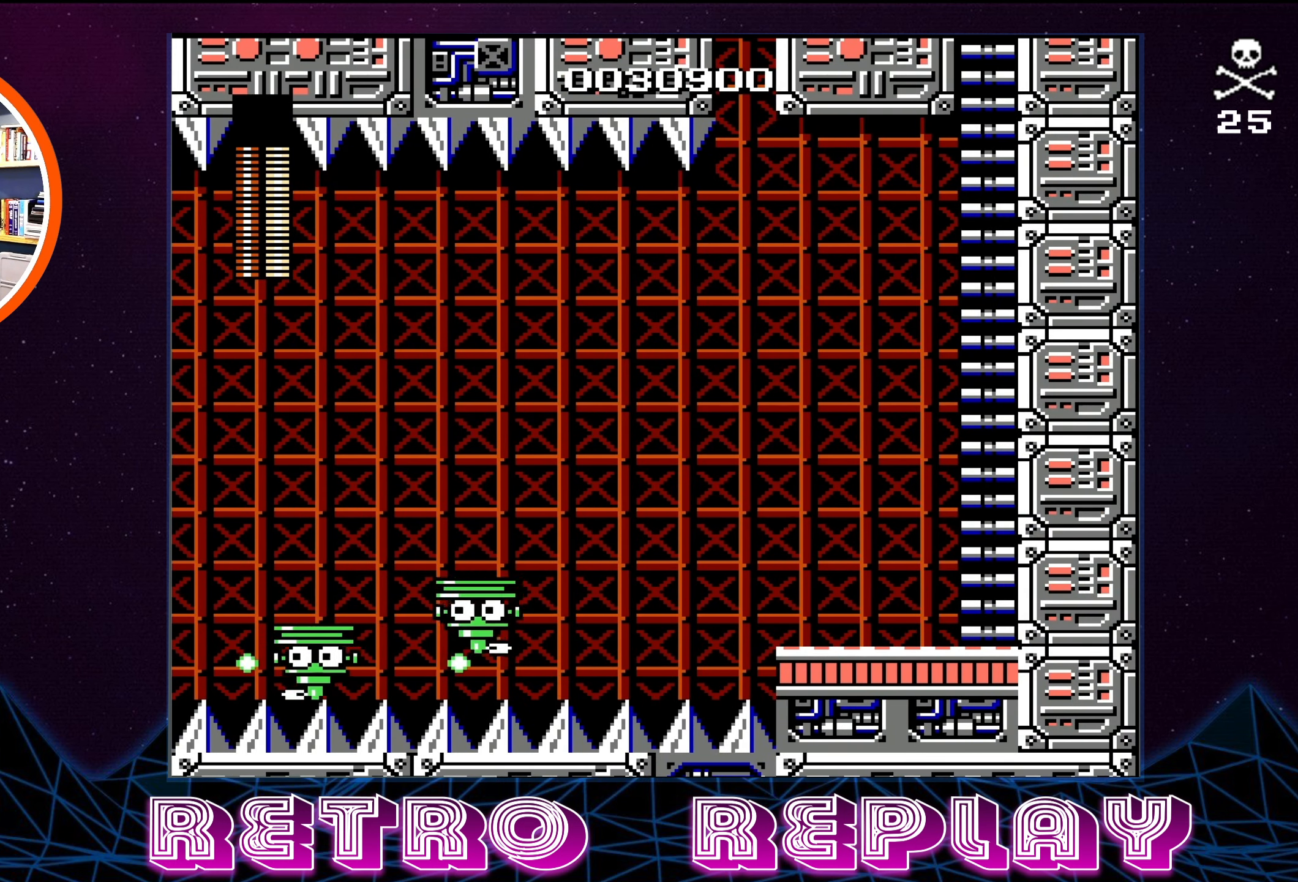
{"buttons": ["DPAD_UP"], "events": []}
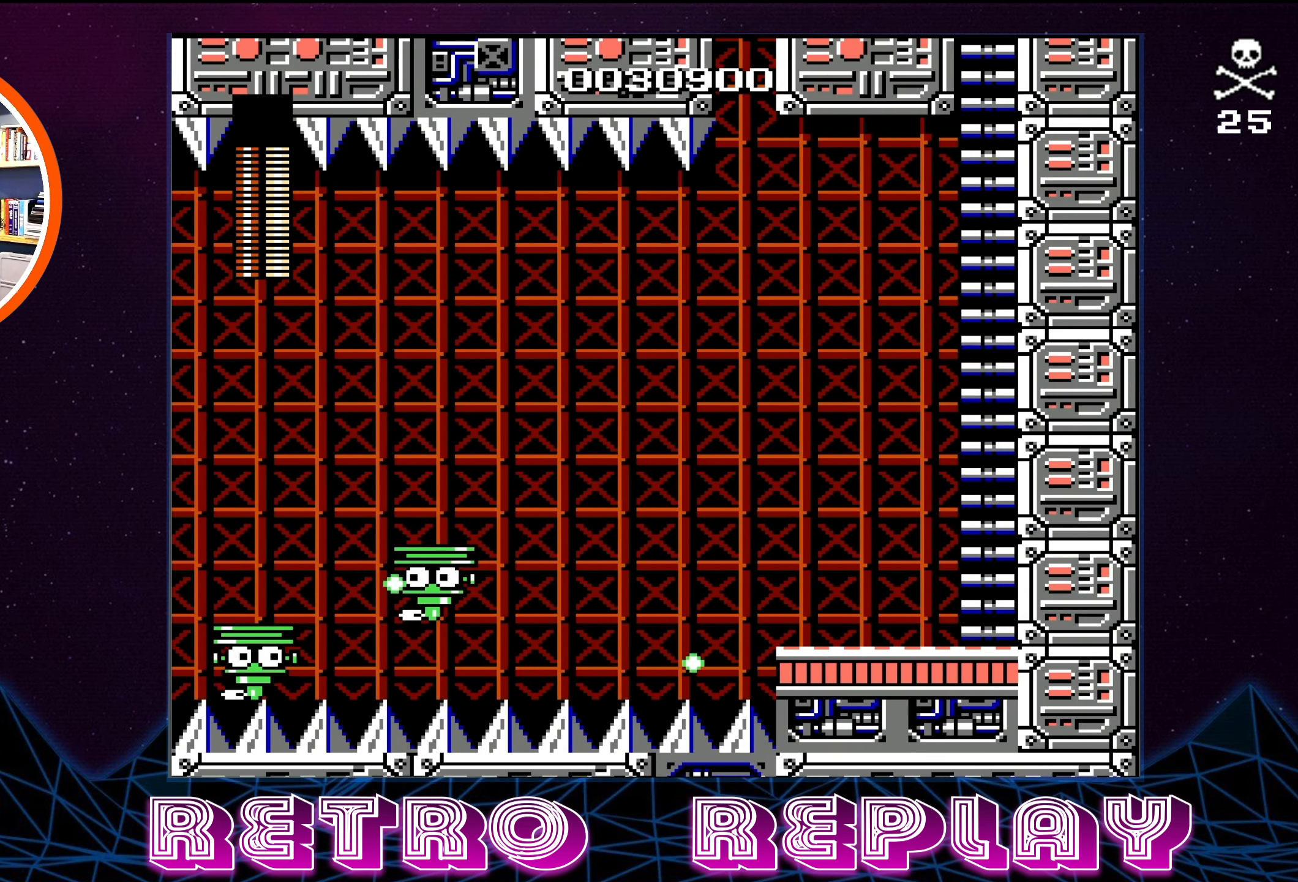
{"buttons": ["DPAD_UP"], "events": []}
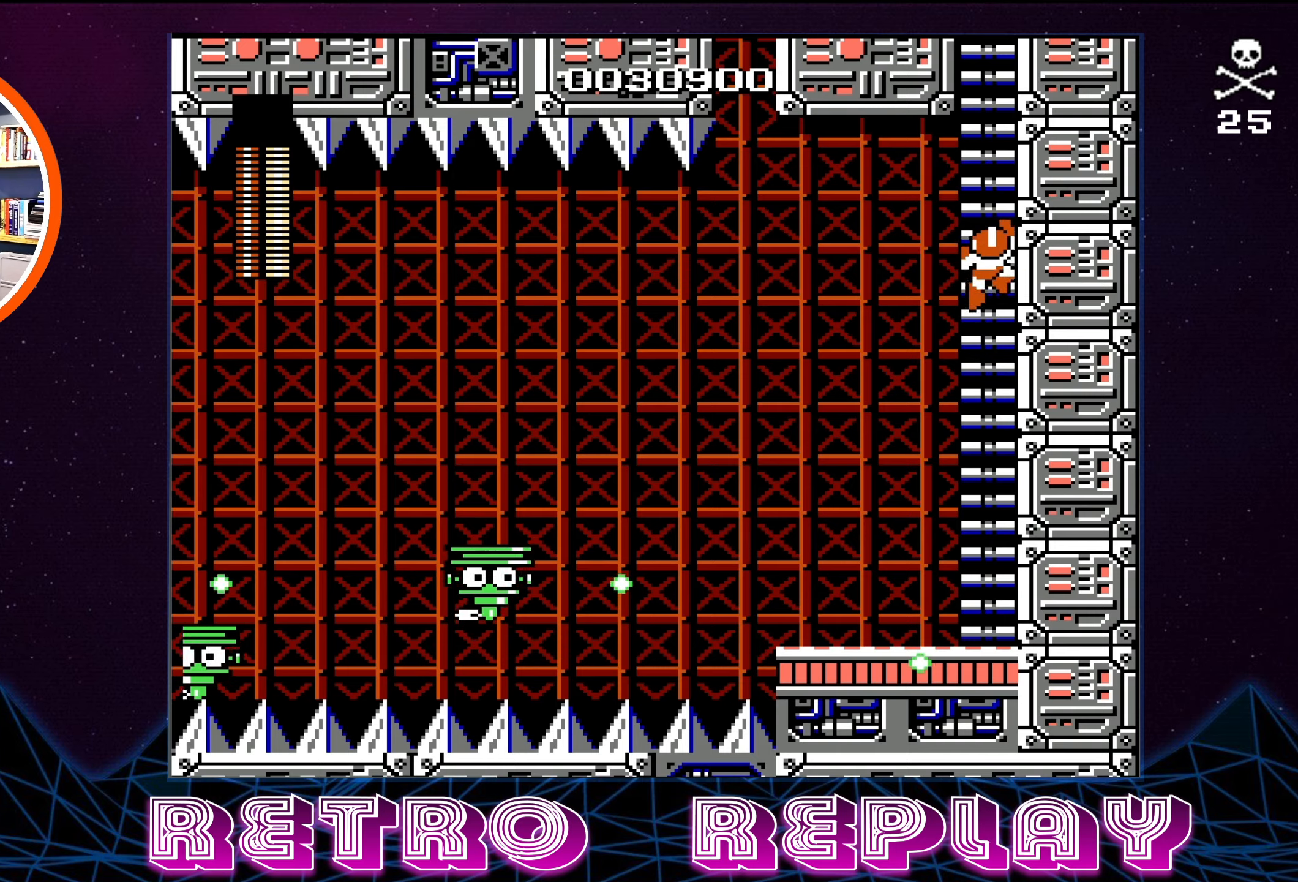
{"buttons": ["DPAD_UP"], "events": []}
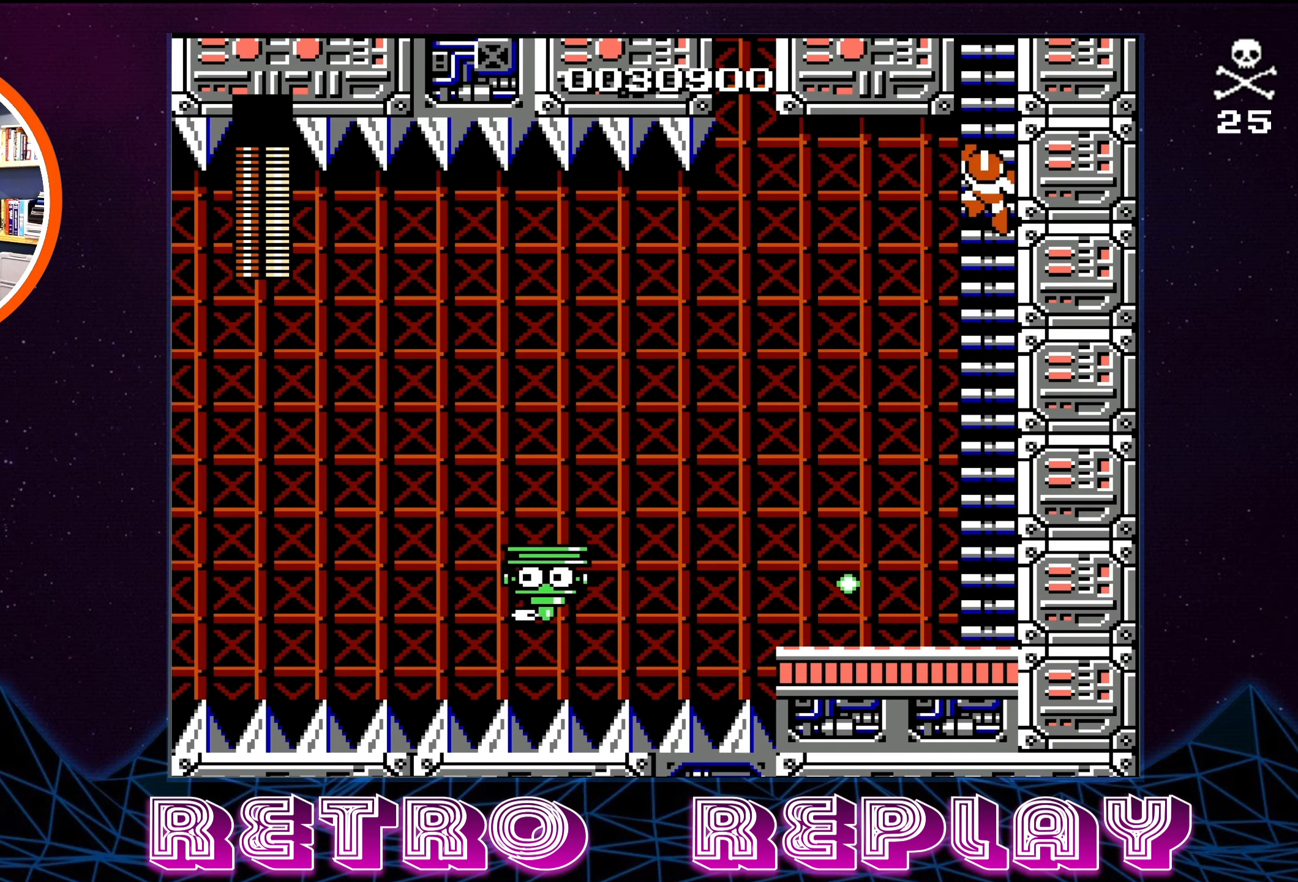
{"buttons": ["DPAD_UP"], "events": []}
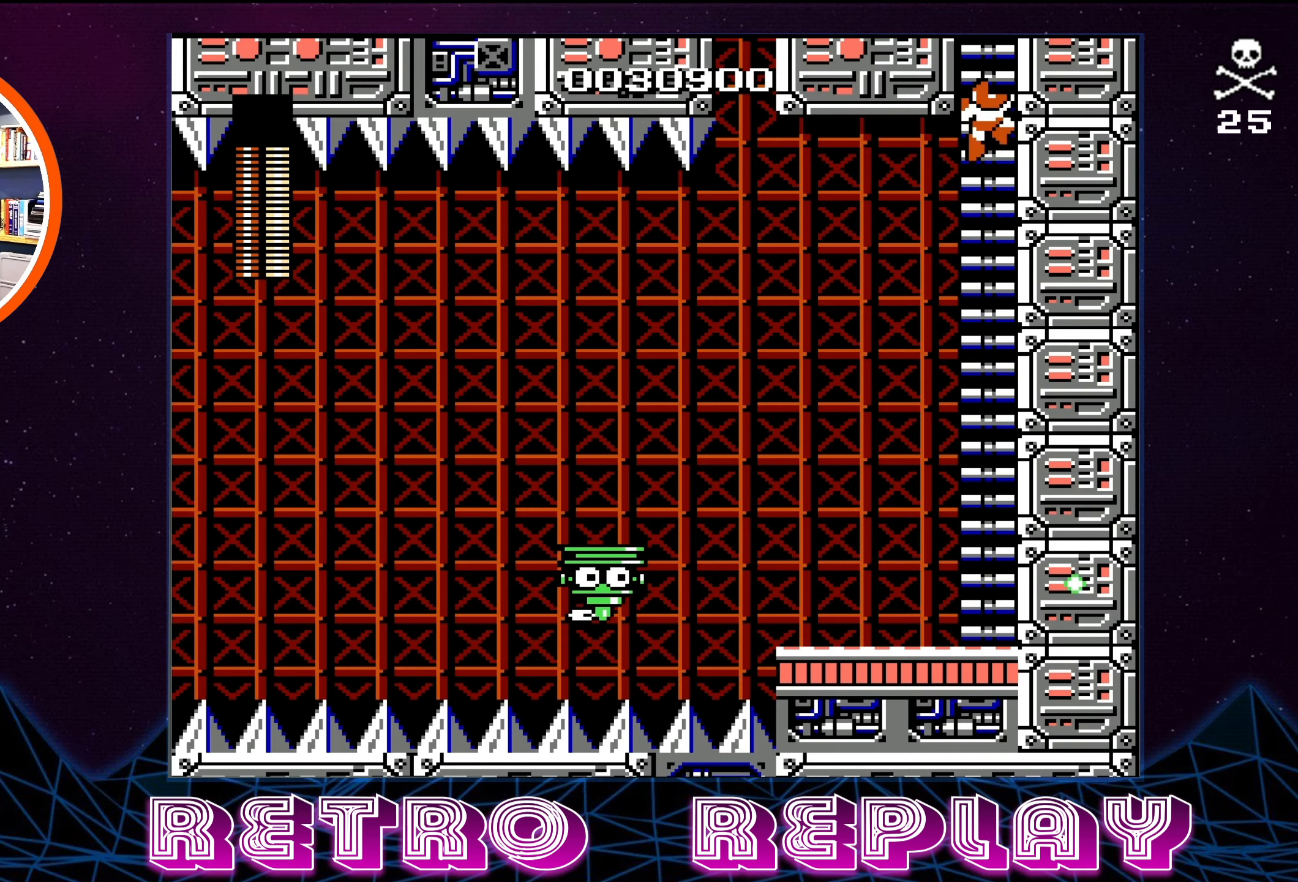
{"buttons": ["DPAD_UP"], "events": []}
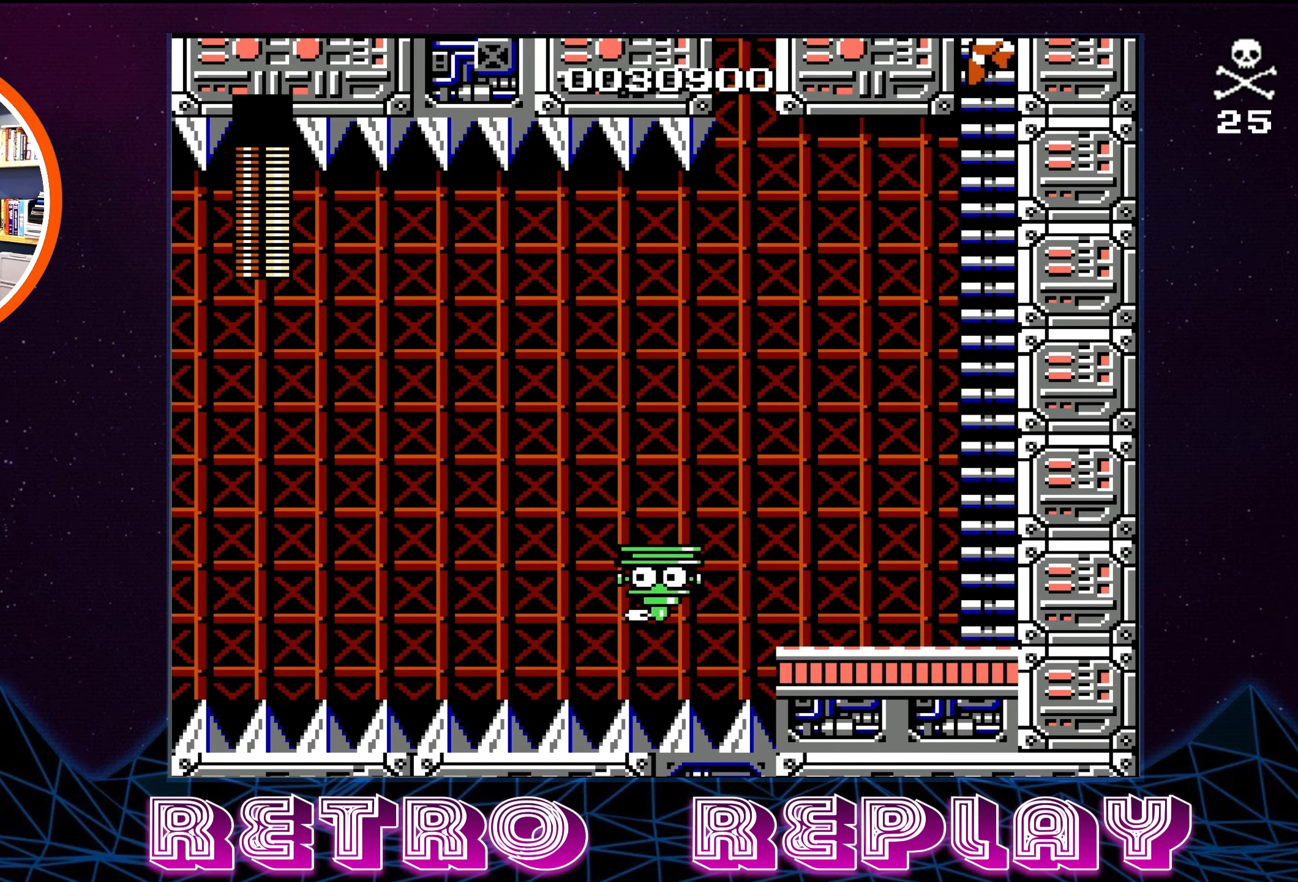
{"buttons": ["DPAD_UP"], "events": []}
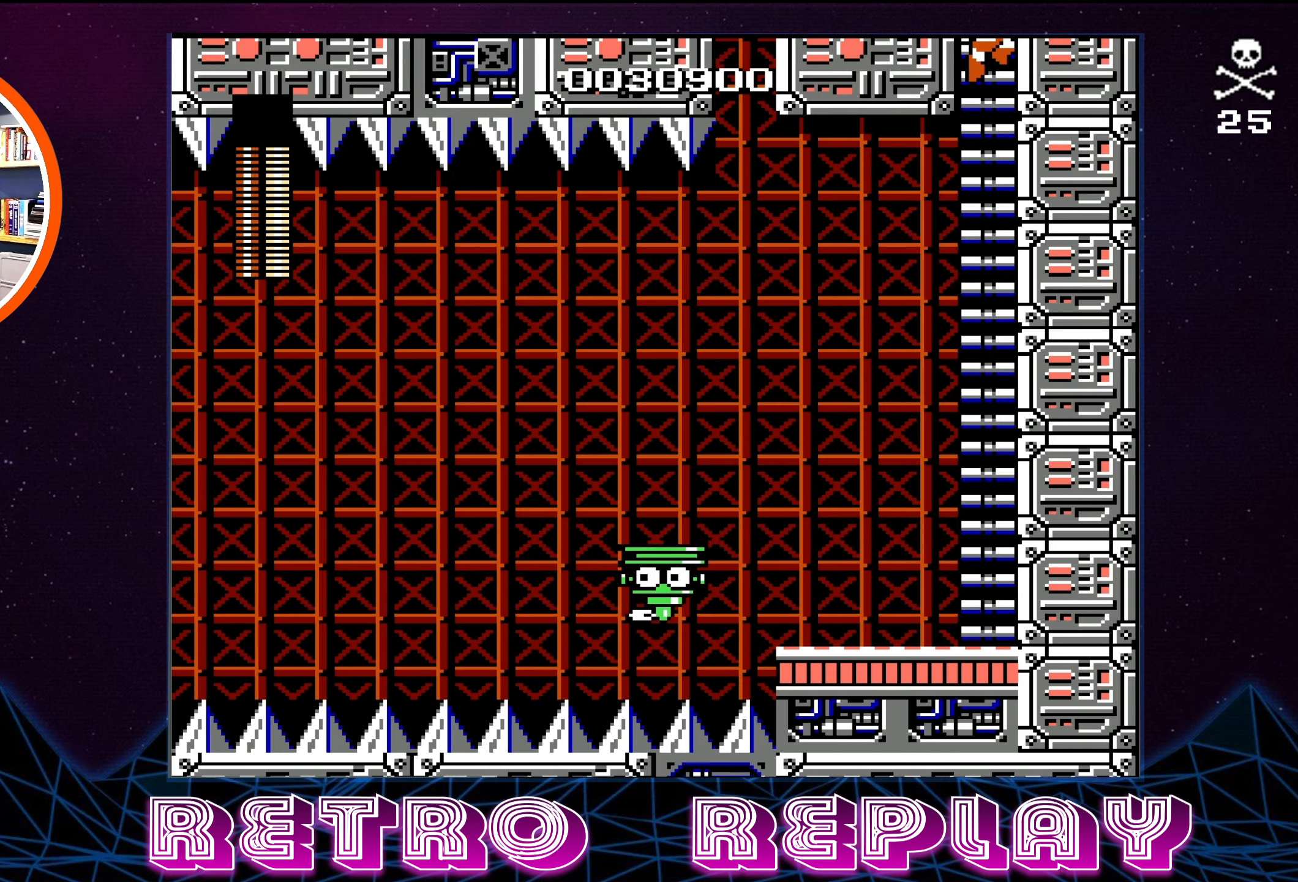
{"buttons": ["DPAD_UP"], "events": []}
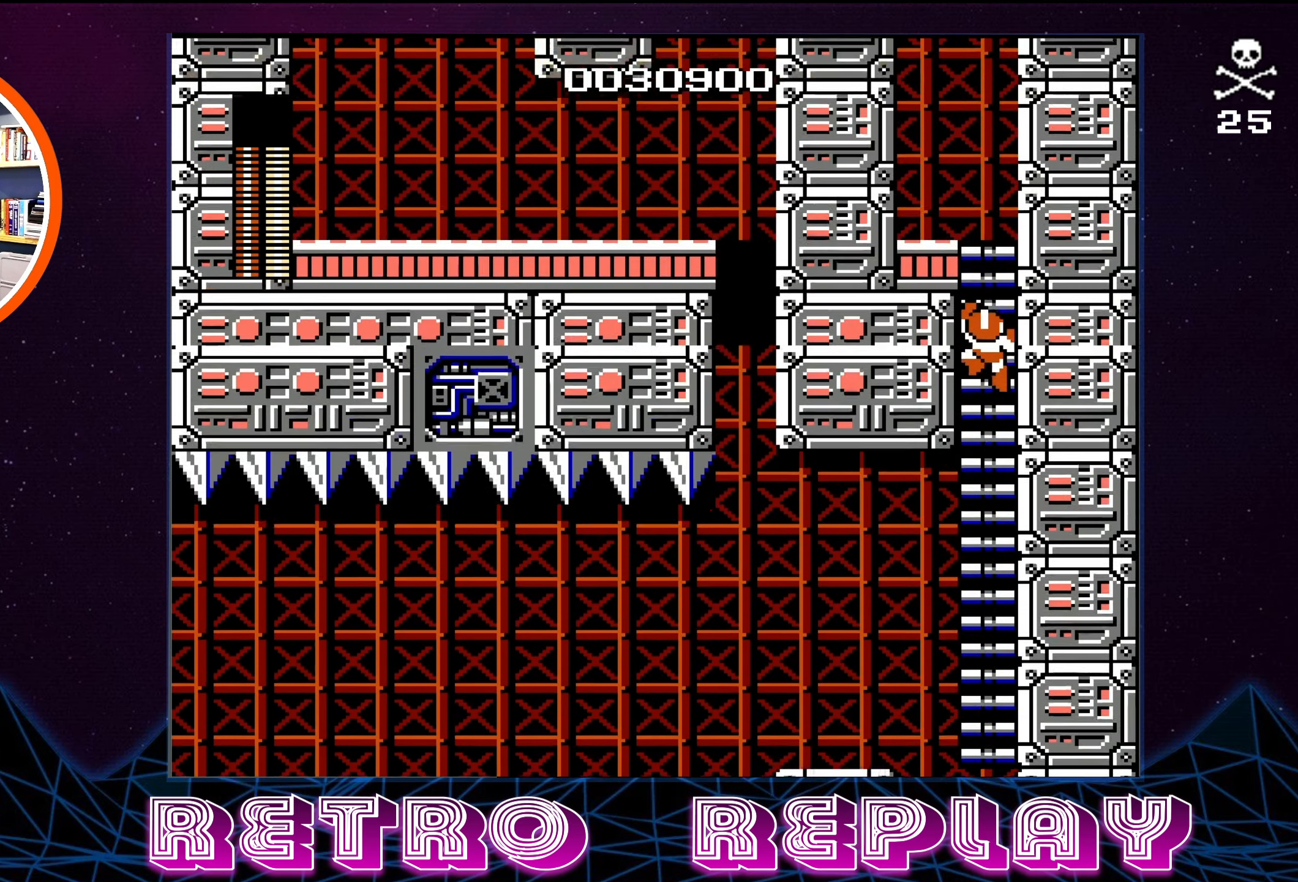
{"buttons": ["DPAD_UP"], "events": []}
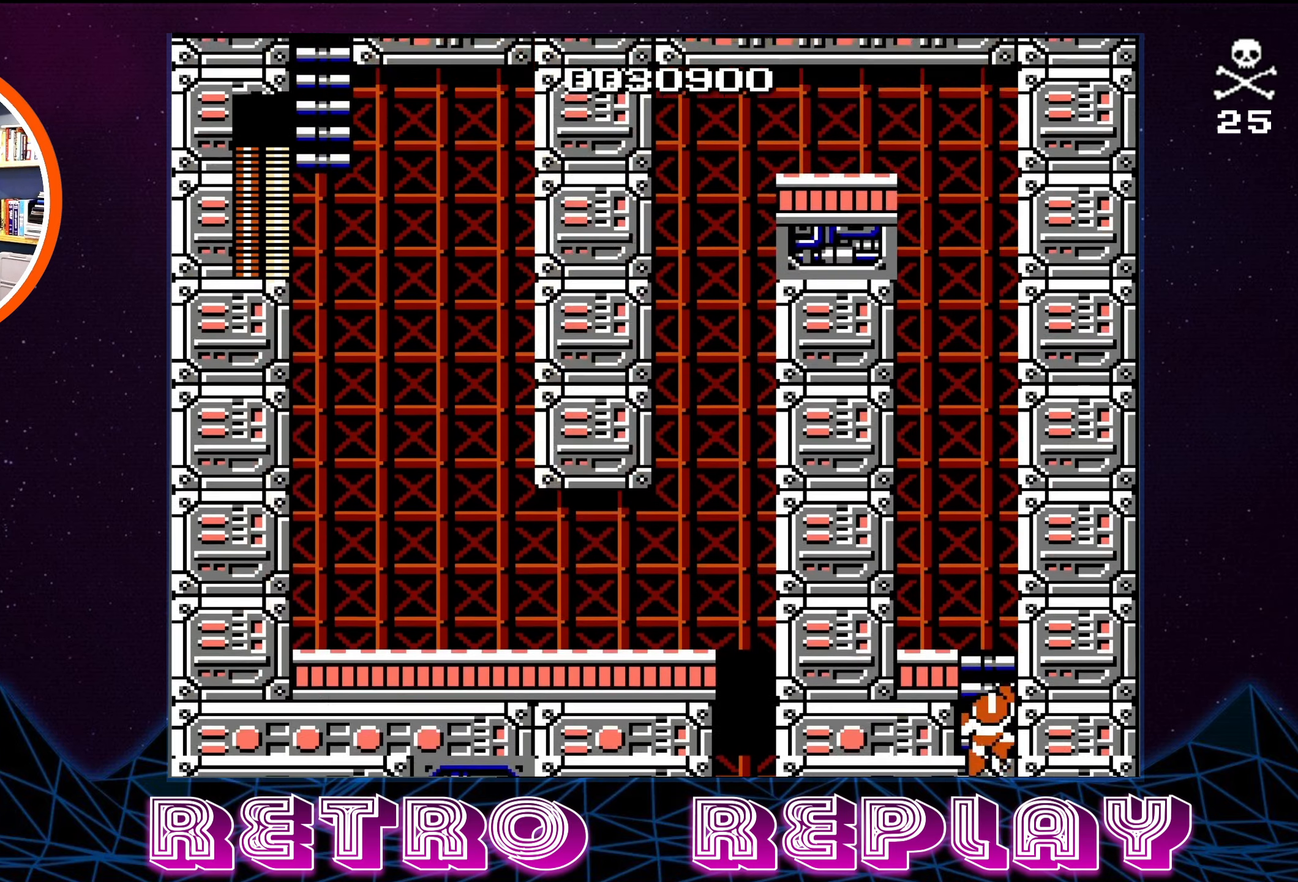
{"buttons": ["DPAD_UP"], "events": []}
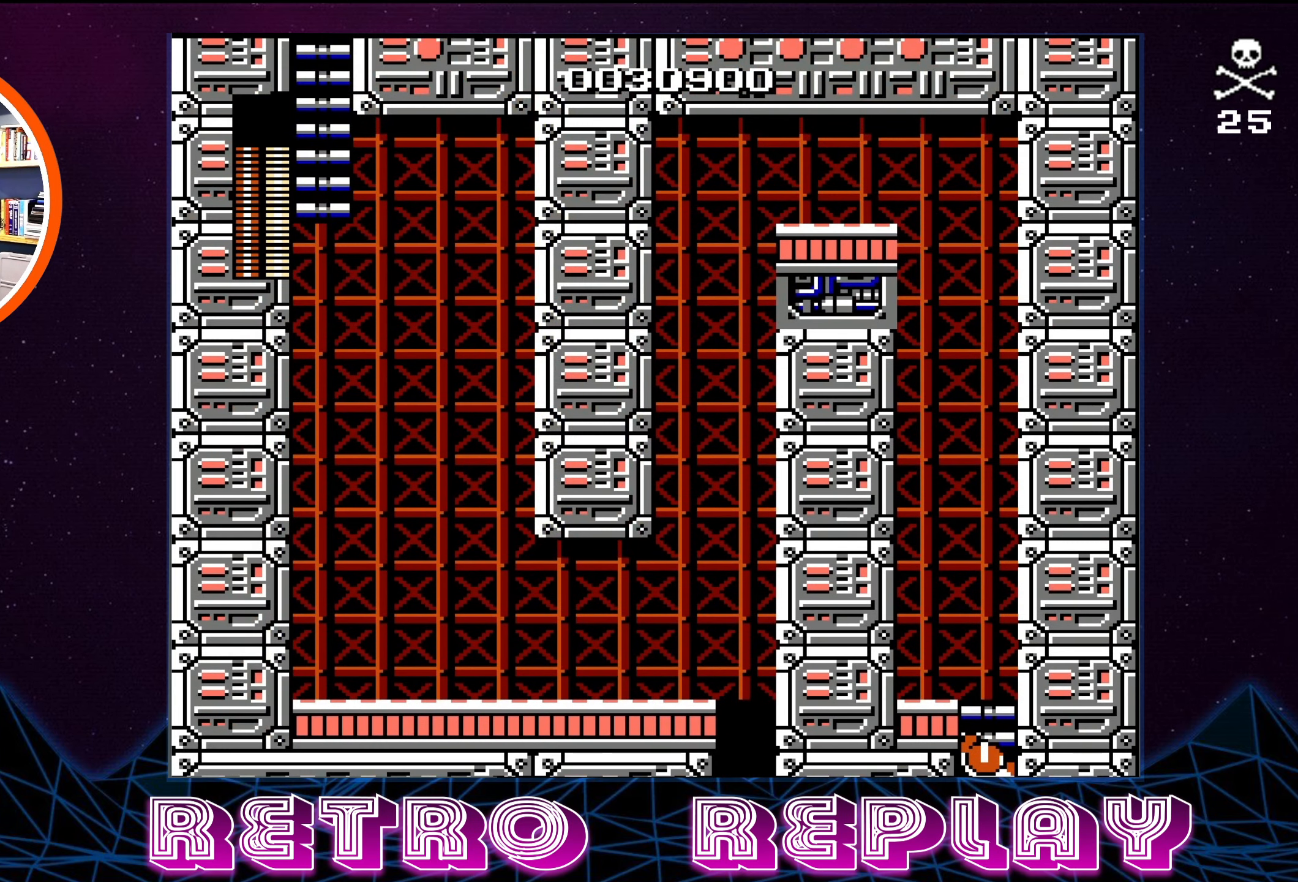
{"buttons": ["DPAD_UP"], "events": []}
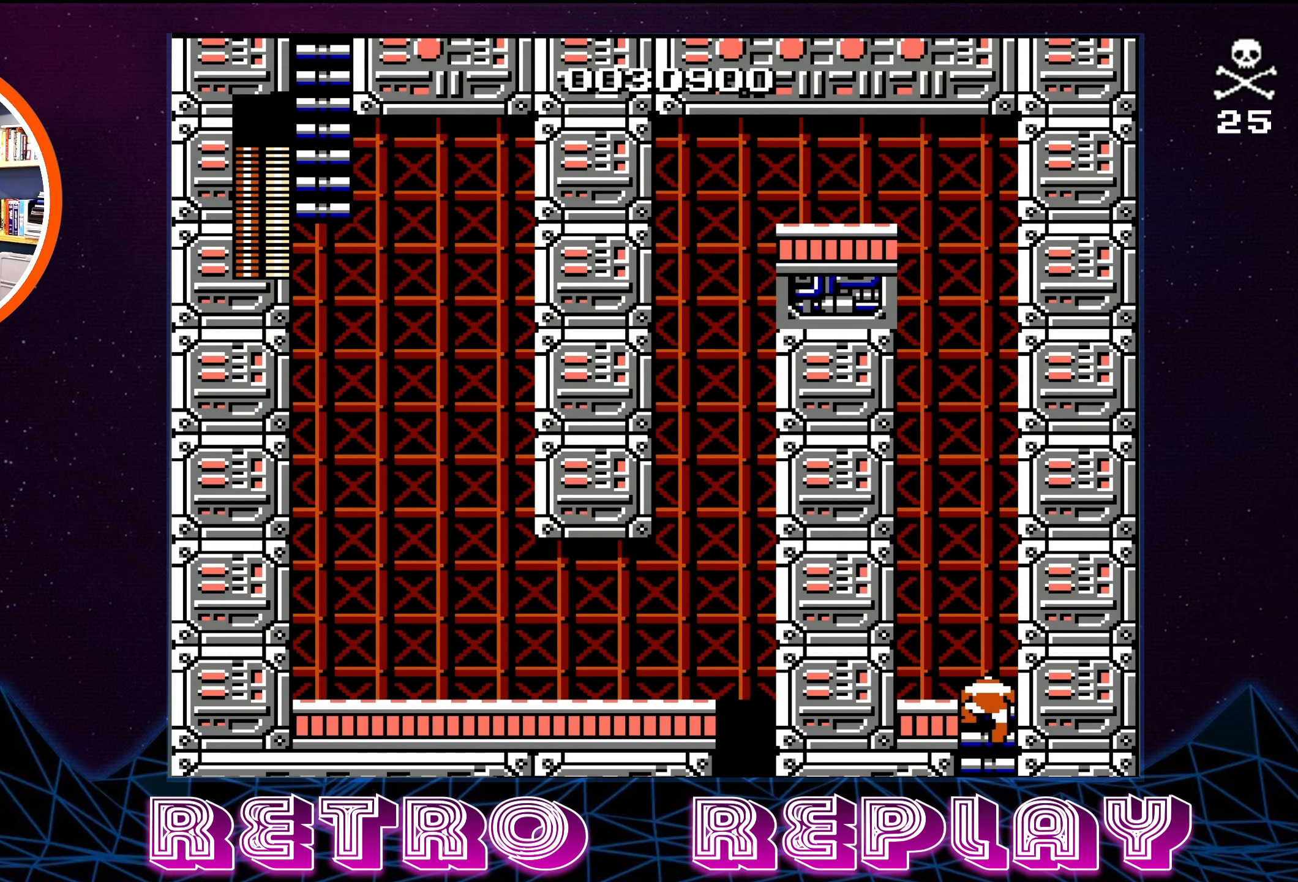
{"buttons": [], "events": [[183, "DPAD_UP", "up"], [233, "START", "down"], [383, "START", "up"]]}
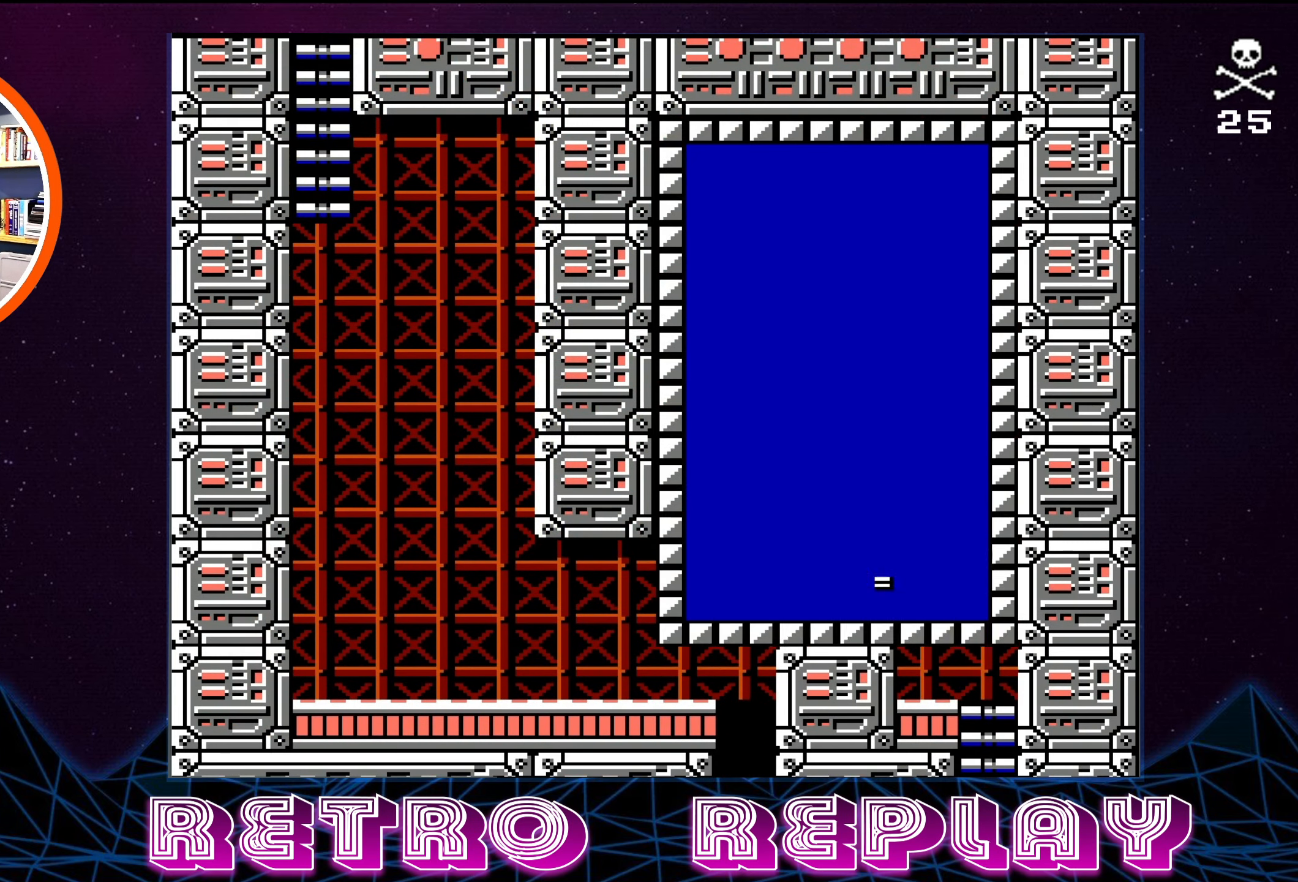
{"buttons": [], "events": []}
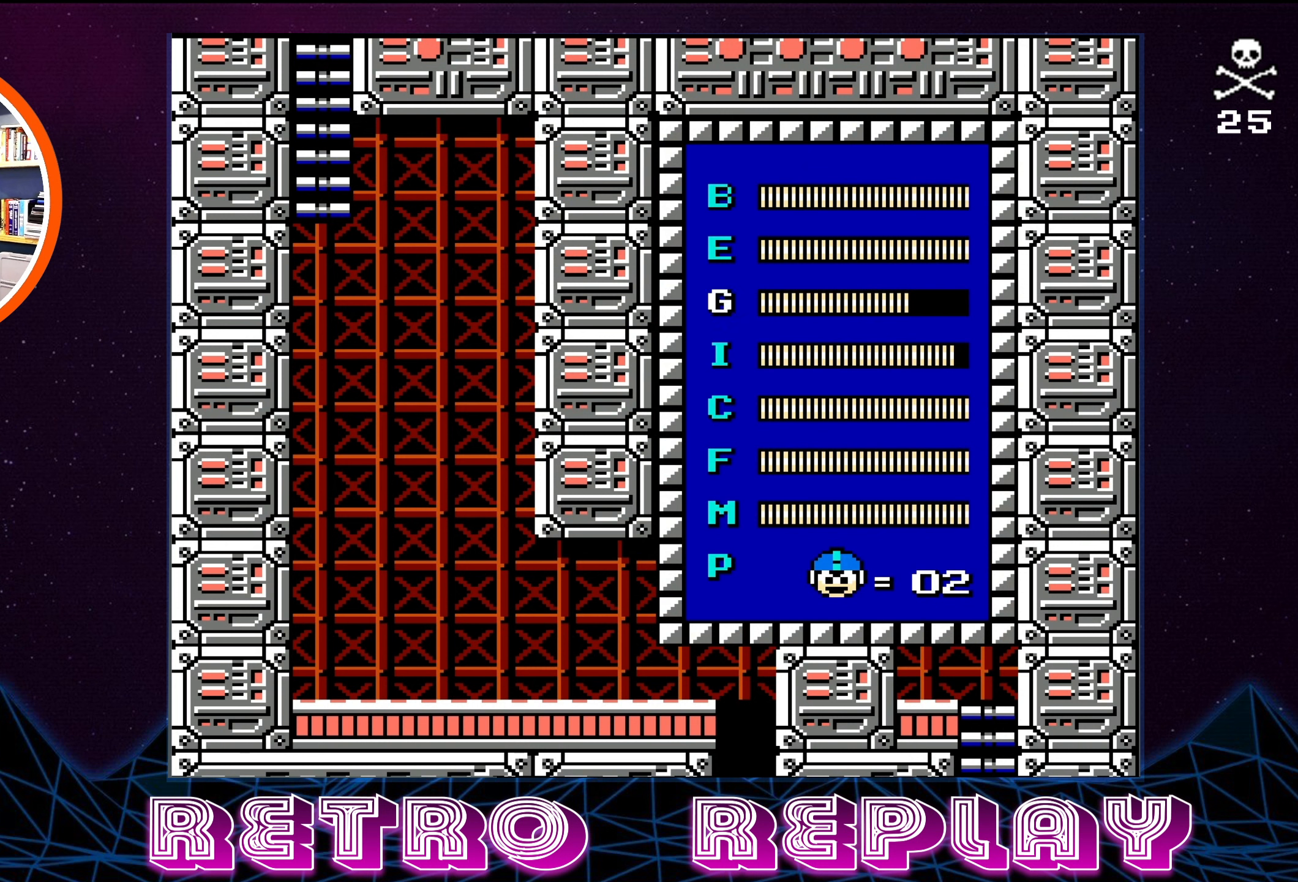
{"buttons": ["DPAD_DOWN"], "events": [[300, "DPAD_DOWN", "down"], [383, "DPAD_DOWN", "up"], [467, "DPAD_DOWN", "down"]]}
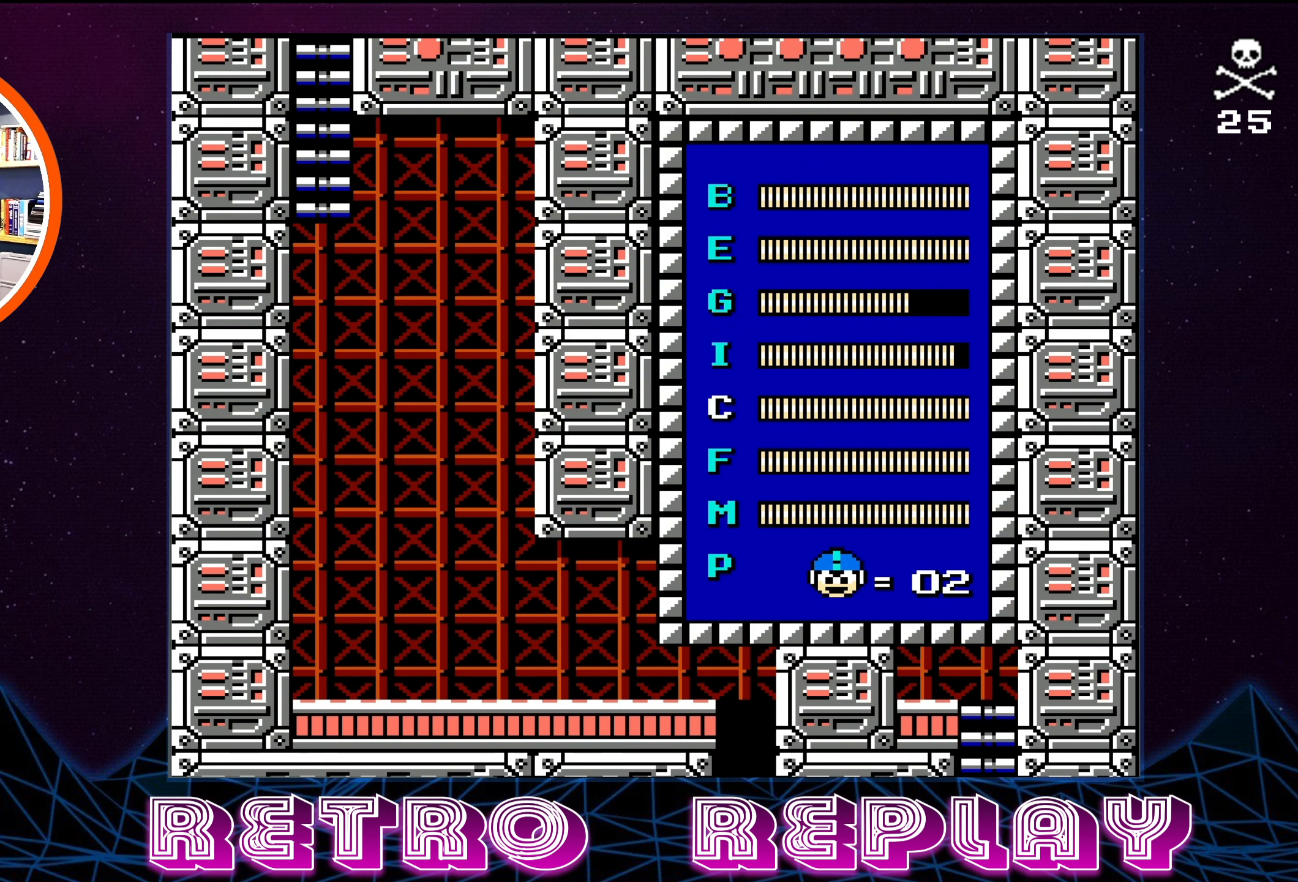
{"buttons": [], "events": [[67, "DPAD_DOWN", "up"], [133, "DPAD_DOWN", "down"], [217, "DPAD_DOWN", "up"], [400, "DPAD_DOWN", "down"], [500, "DPAD_DOWN", "up"]]}
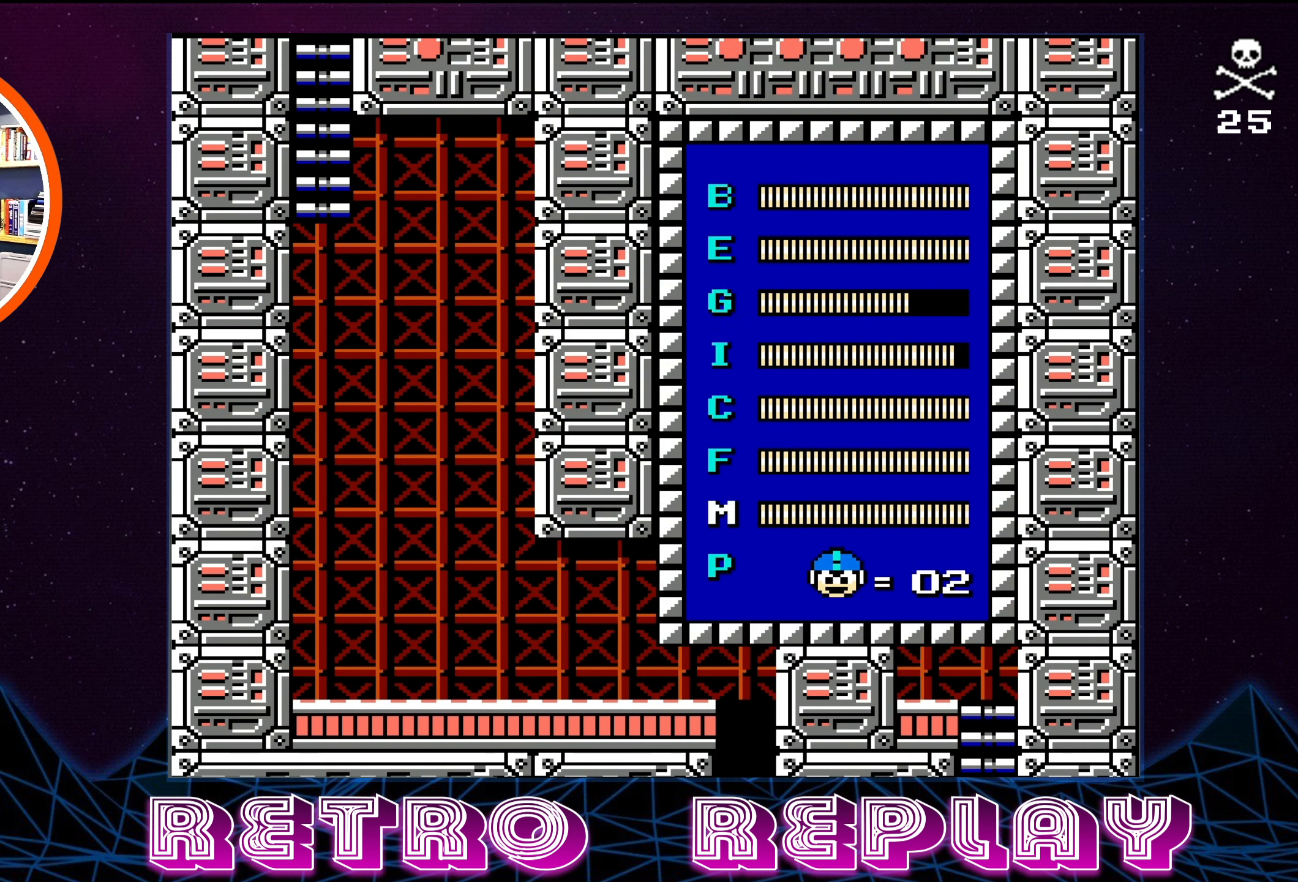
{"buttons": [], "events": [[233, "START", "down"], [367, "START", "up"]]}